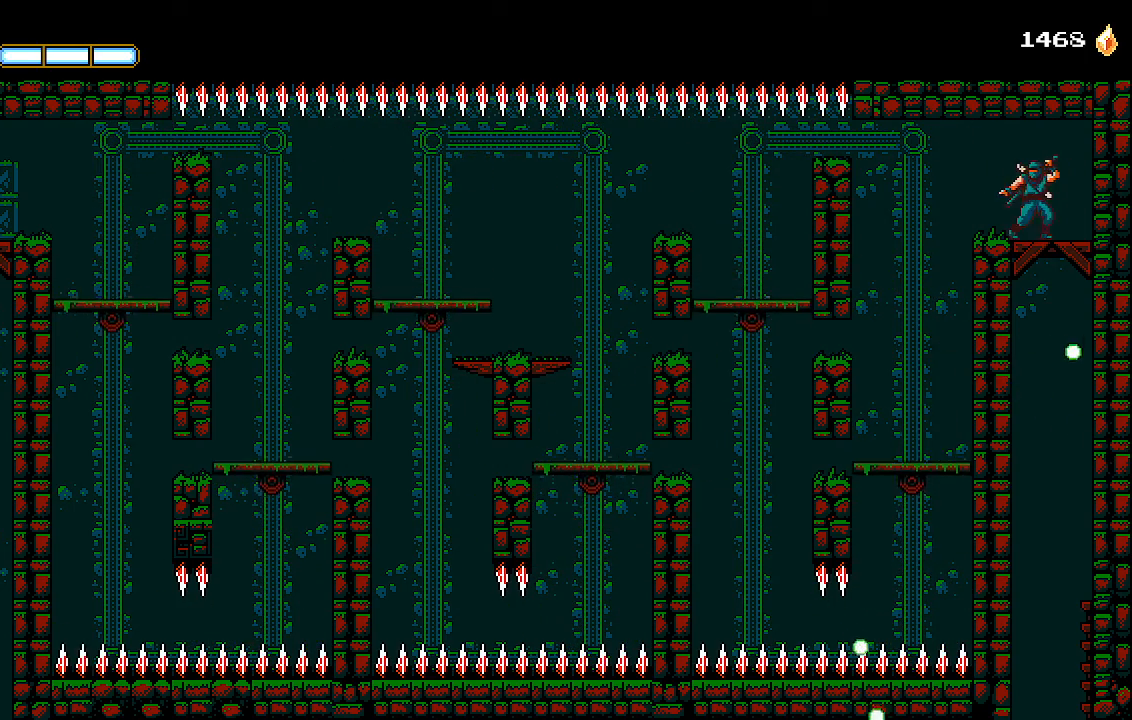
Gameplay with a controller (PlayStation layout); each line is a JSON object with the inputs held at the frame after it. "events" lists button and stick changes between this image and that frame as [ms after this image, input, new state], when the widget could be followed in between.
{"buttons": [], "left_stick": "center", "right_stick": "center", "events": [[67, "DPAD_DOWN", "down"], [100, "CROSS", "down"], [167, "CROSS", "up"], [200, "DPAD_DOWN", "up"]]}
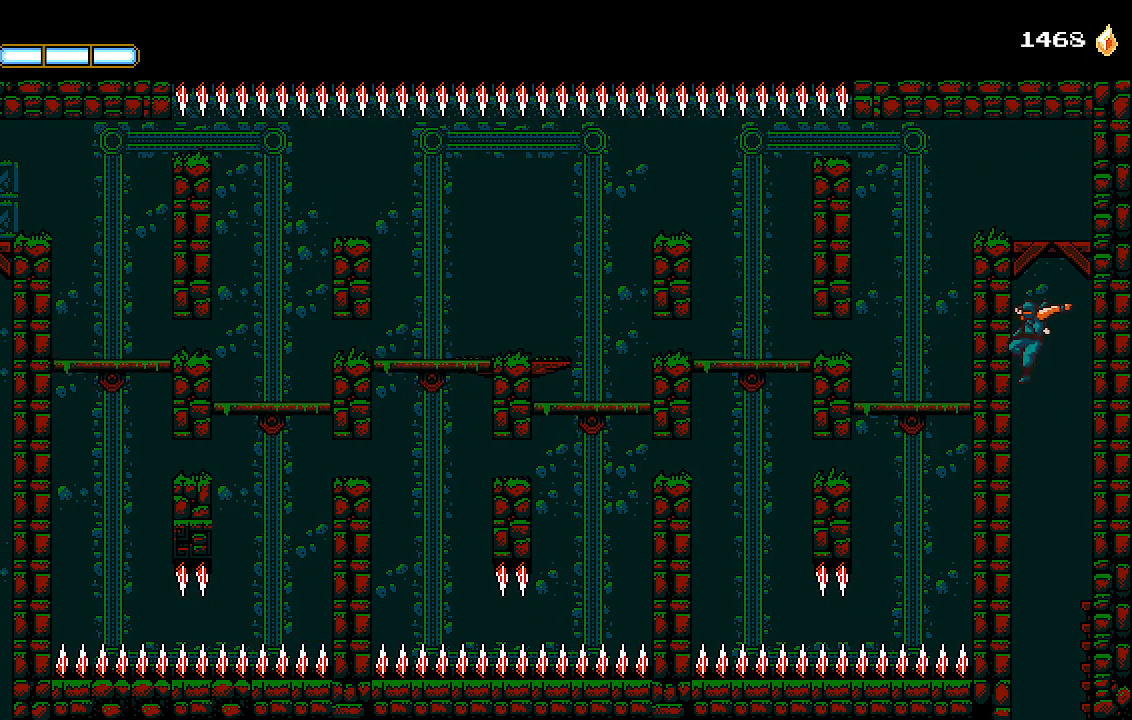
{"buttons": [], "left_stick": "center", "right_stick": "center", "events": []}
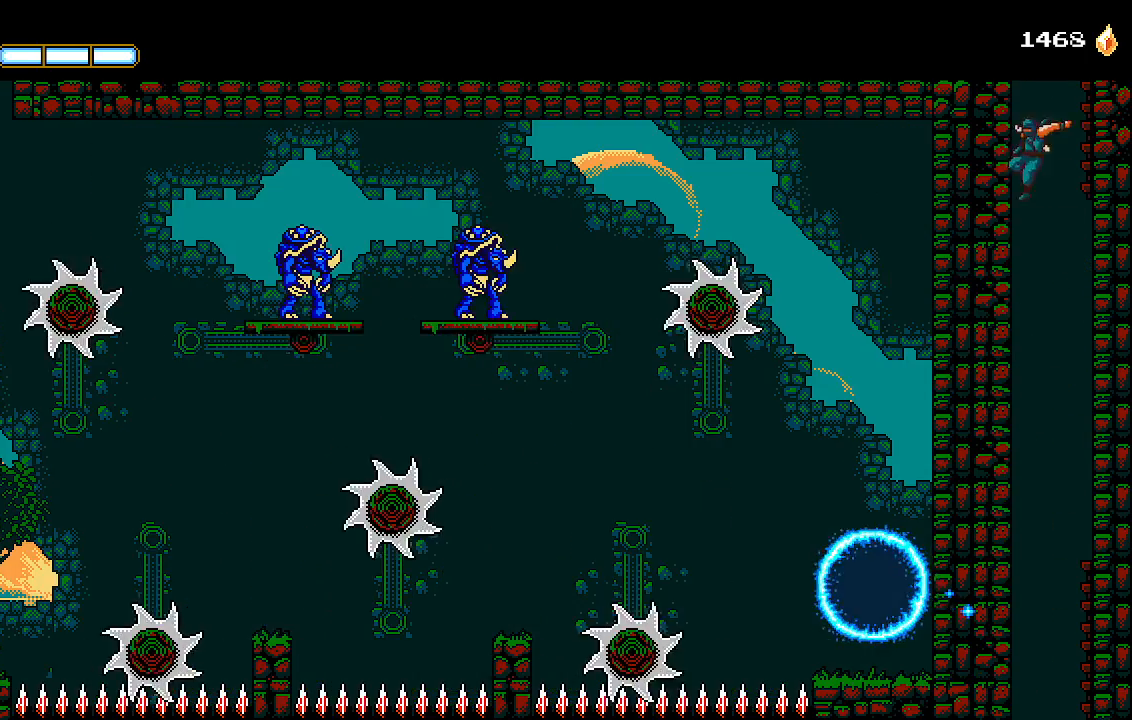
{"buttons": [], "left_stick": "center", "right_stick": "center", "events": []}
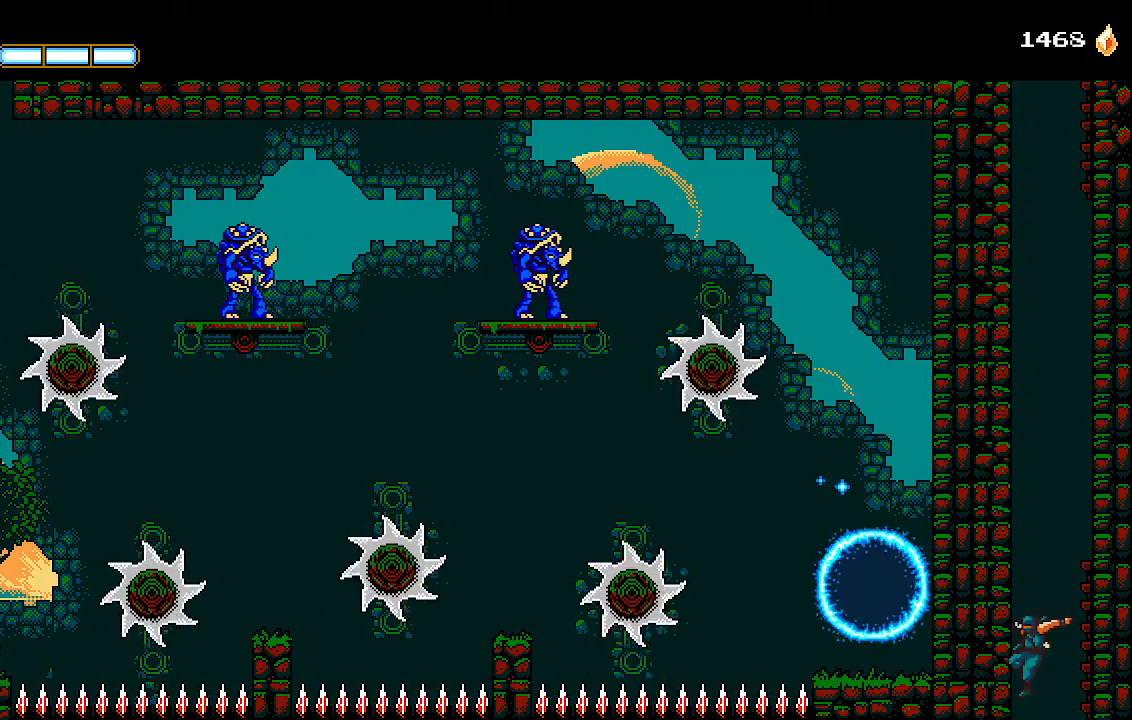
{"buttons": ["DPAD_LEFT"], "left_stick": "center", "right_stick": "center", "events": [[433, "DPAD_LEFT", "down"]]}
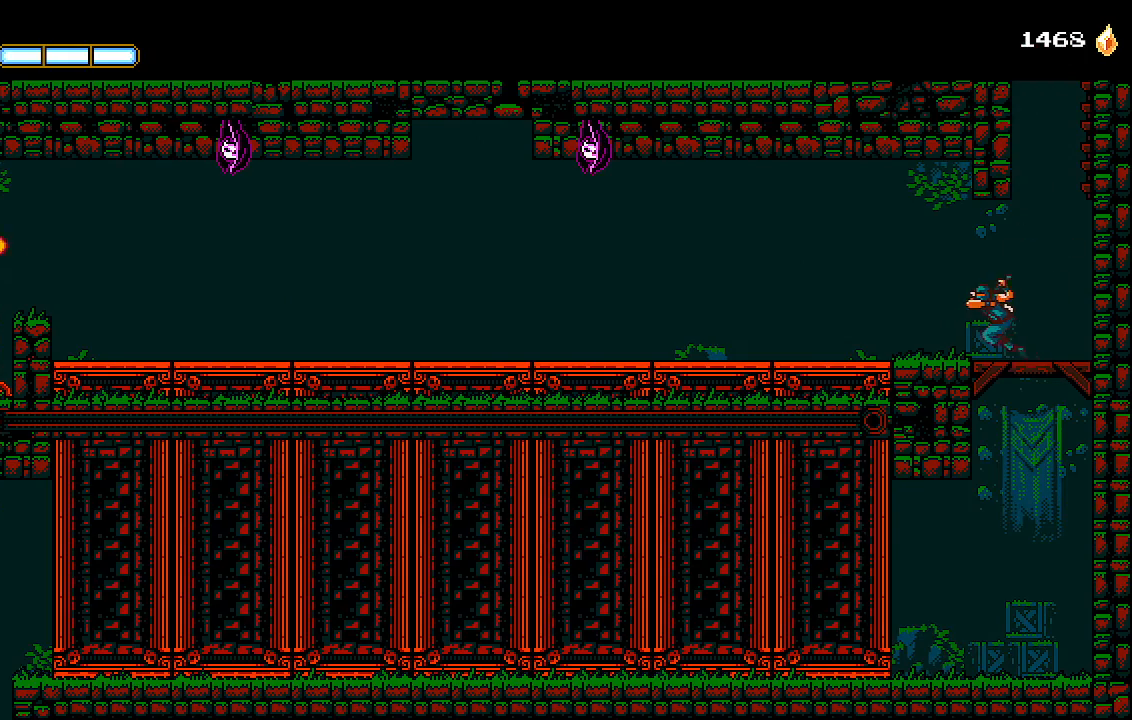
{"buttons": ["DPAD_LEFT"], "left_stick": "center", "right_stick": "center", "events": [[300, "CROSS", "down"], [500, "CROSS", "up"]]}
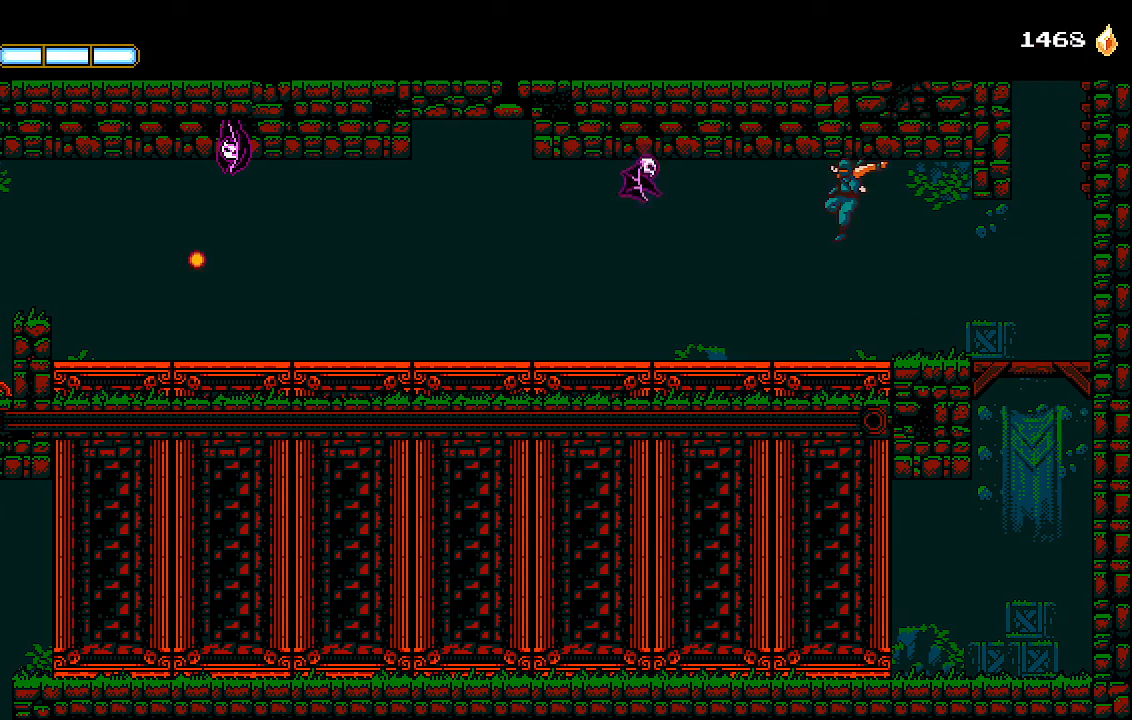
{"buttons": ["DPAD_LEFT"], "left_stick": "center", "right_stick": "center", "events": [[100, "L1", "down"], [200, "L1", "up"]]}
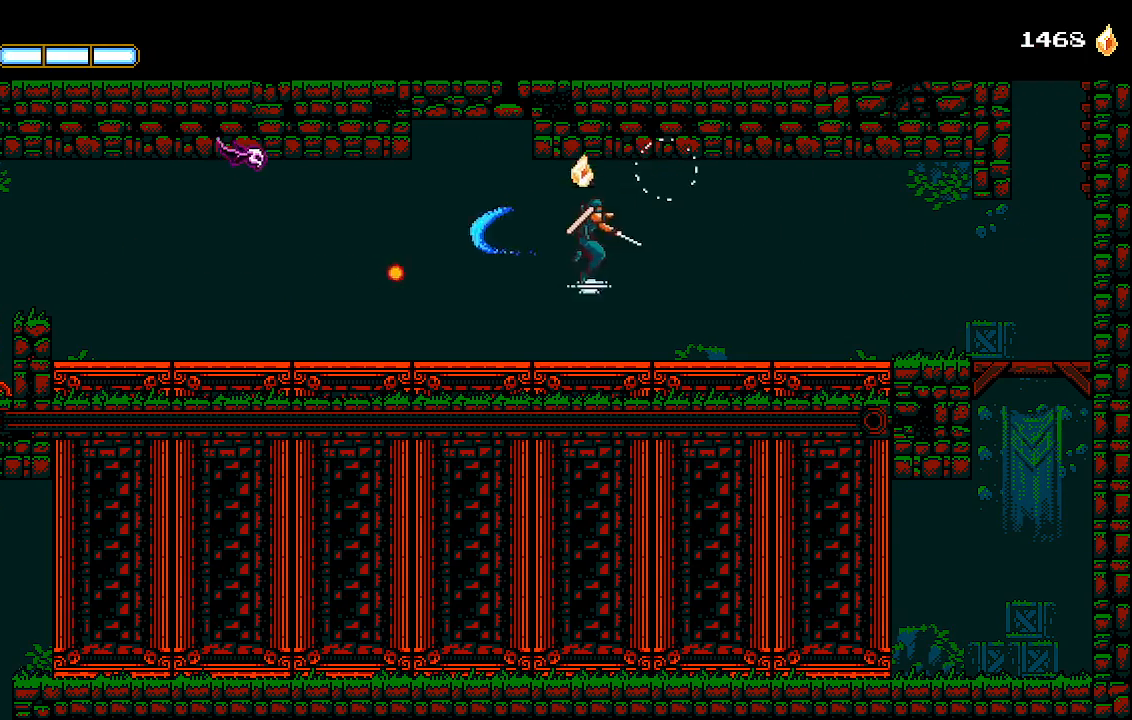
{"buttons": ["DPAD_LEFT"], "left_stick": "center", "right_stick": "center", "events": [[100, "SQUARE", "down"], [200, "SQUARE", "up"], [267, "DPAD_LEFT", "up"], [400, "CROSS", "down"], [467, "DPAD_LEFT", "down"], [500, "CROSS", "up"]]}
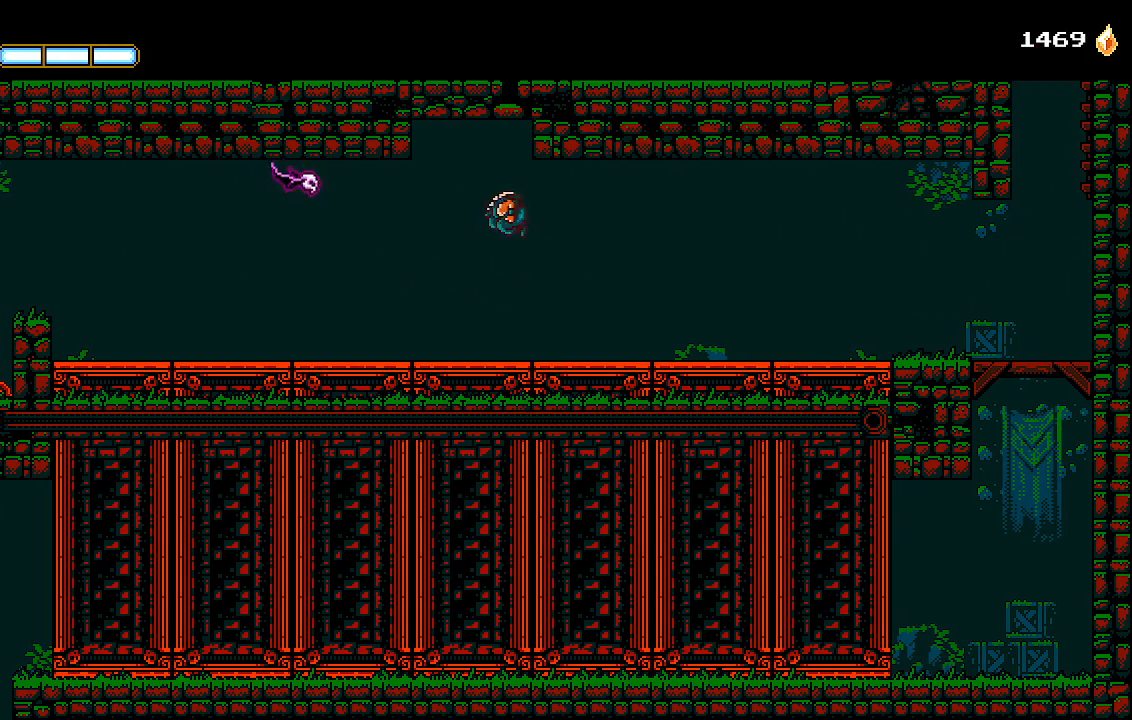
{"buttons": ["DPAD_LEFT"], "left_stick": "center", "right_stick": "center", "events": [[67, "L1", "down"], [167, "L1", "up"]]}
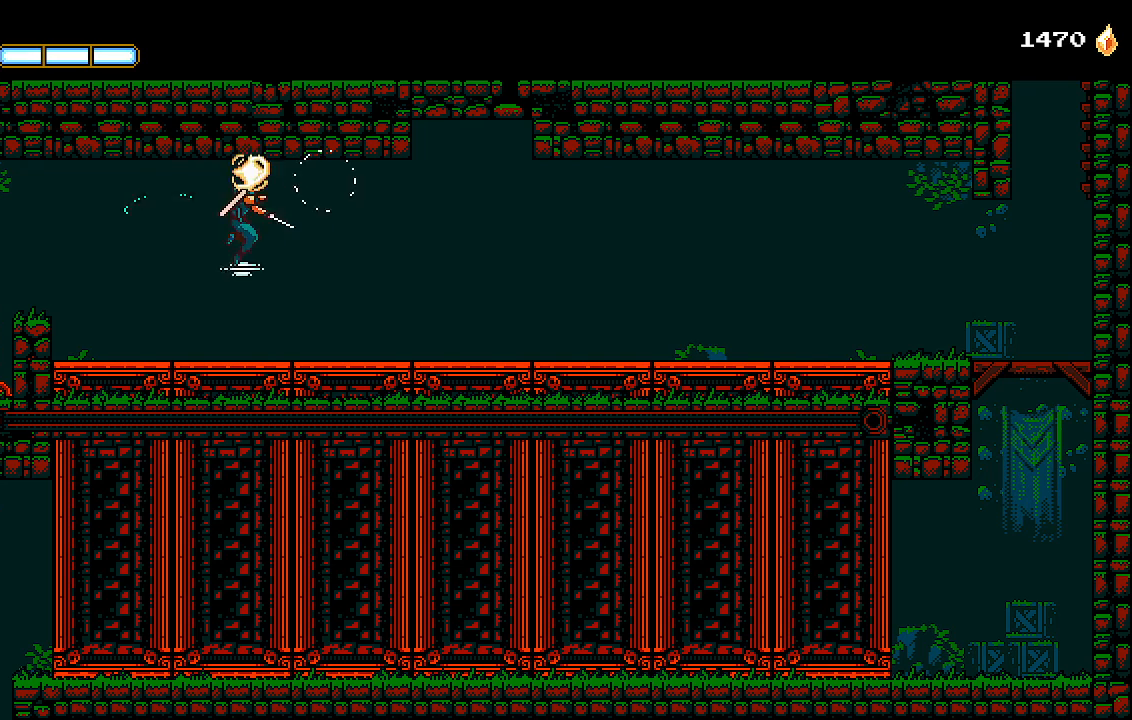
{"buttons": ["DPAD_RIGHT"], "left_stick": "center", "right_stick": "center", "events": [[167, "DPAD_DOWN", "down"], [200, "DPAD_LEFT", "up"], [367, "L1", "down"], [367, "L2", "down"], [433, "DPAD_RIGHT", "down"], [467, "L1", "up"], [467, "L2", "up"], [500, "DPAD_DOWN", "up"]]}
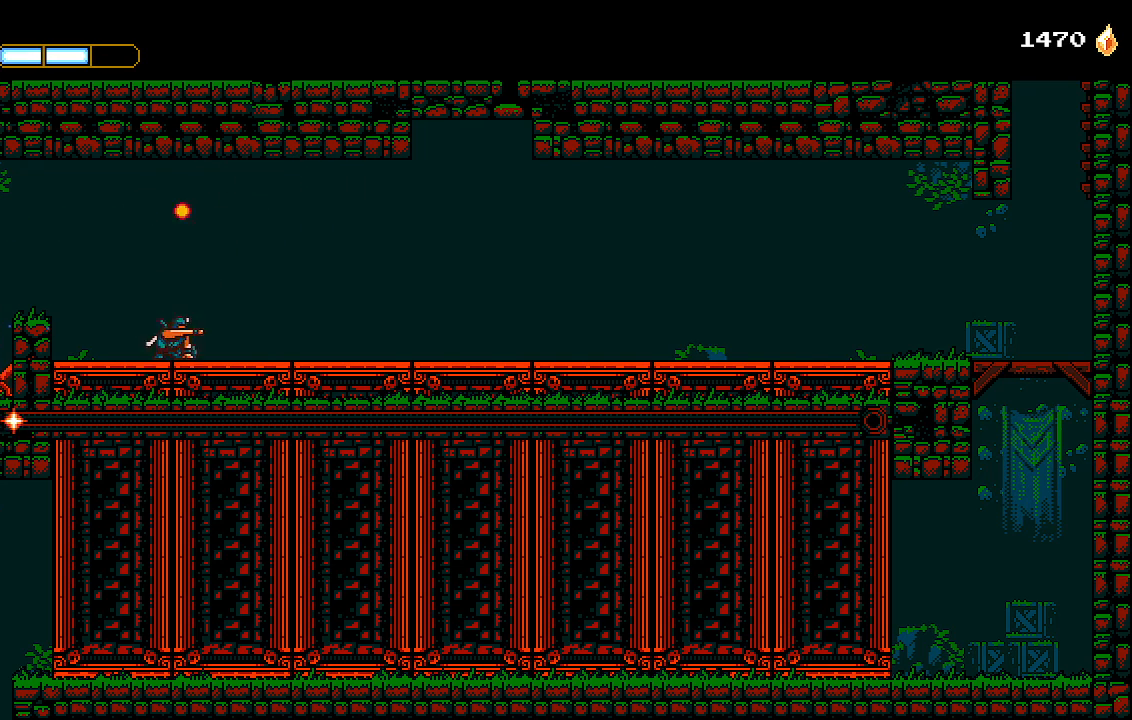
{"buttons": ["DPAD_RIGHT"], "left_stick": "center", "right_stick": "center", "events": []}
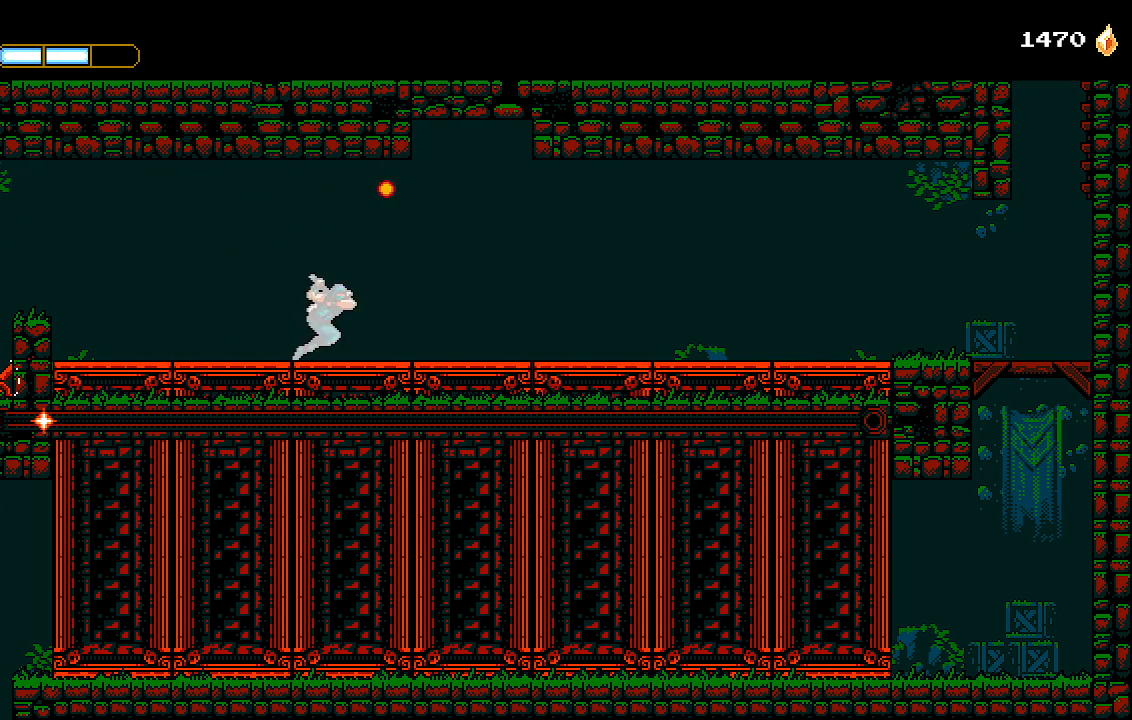
{"buttons": ["DPAD_RIGHT"], "left_stick": "center", "right_stick": "center", "events": []}
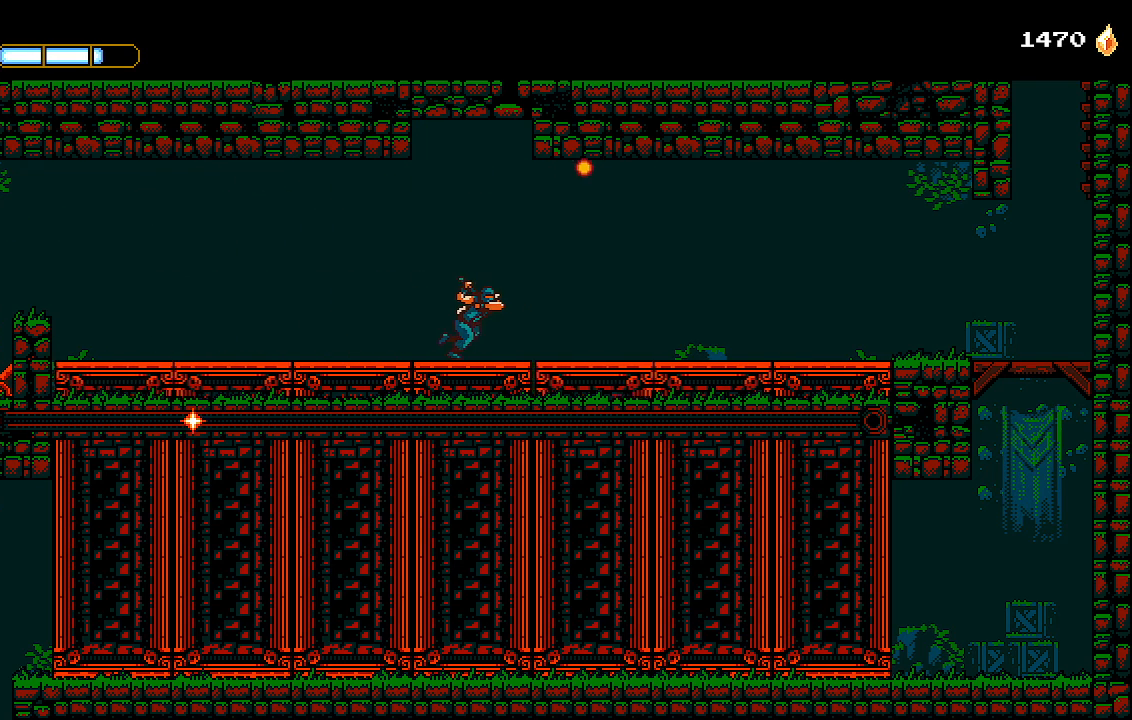
{"buttons": ["DPAD_RIGHT"], "left_stick": "center", "right_stick": "center", "events": []}
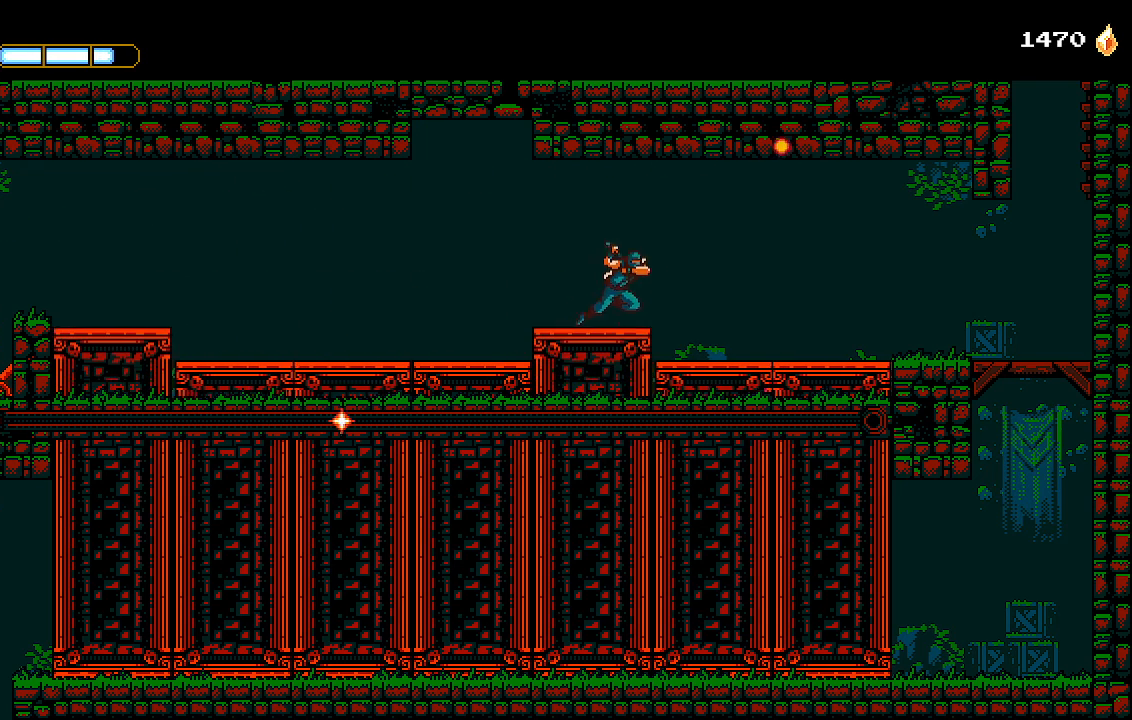
{"buttons": ["DPAD_RIGHT"], "left_stick": "center", "right_stick": "center", "events": []}
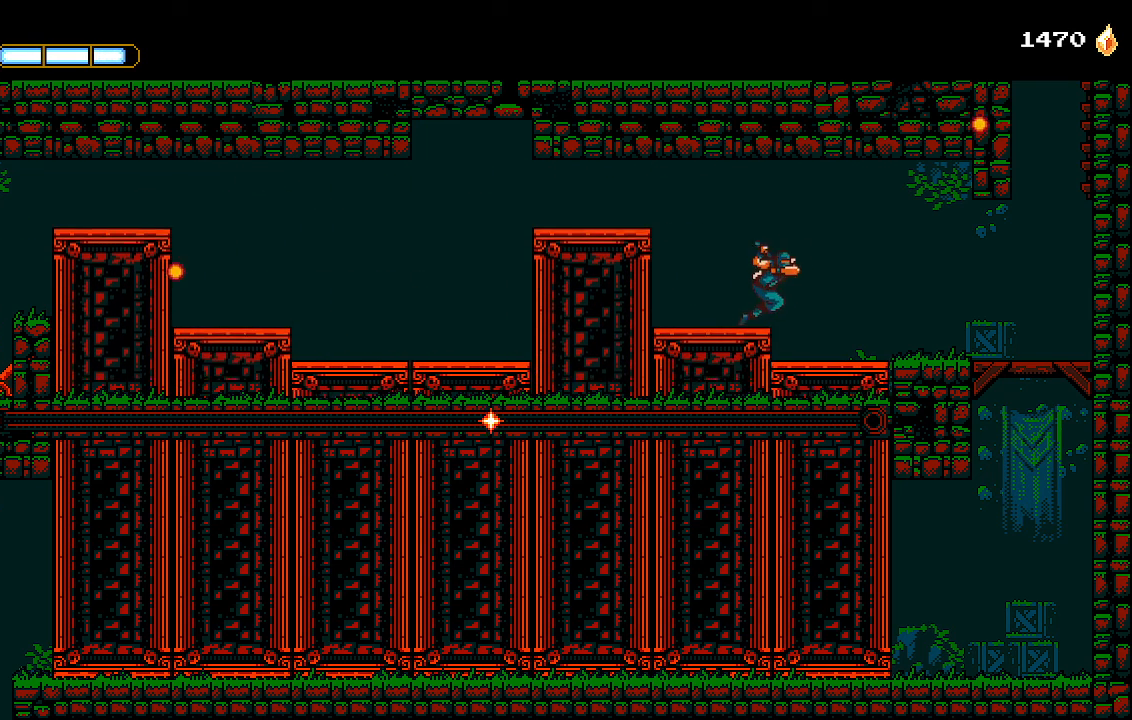
{"buttons": ["DPAD_RIGHT"], "left_stick": "center", "right_stick": "center", "events": []}
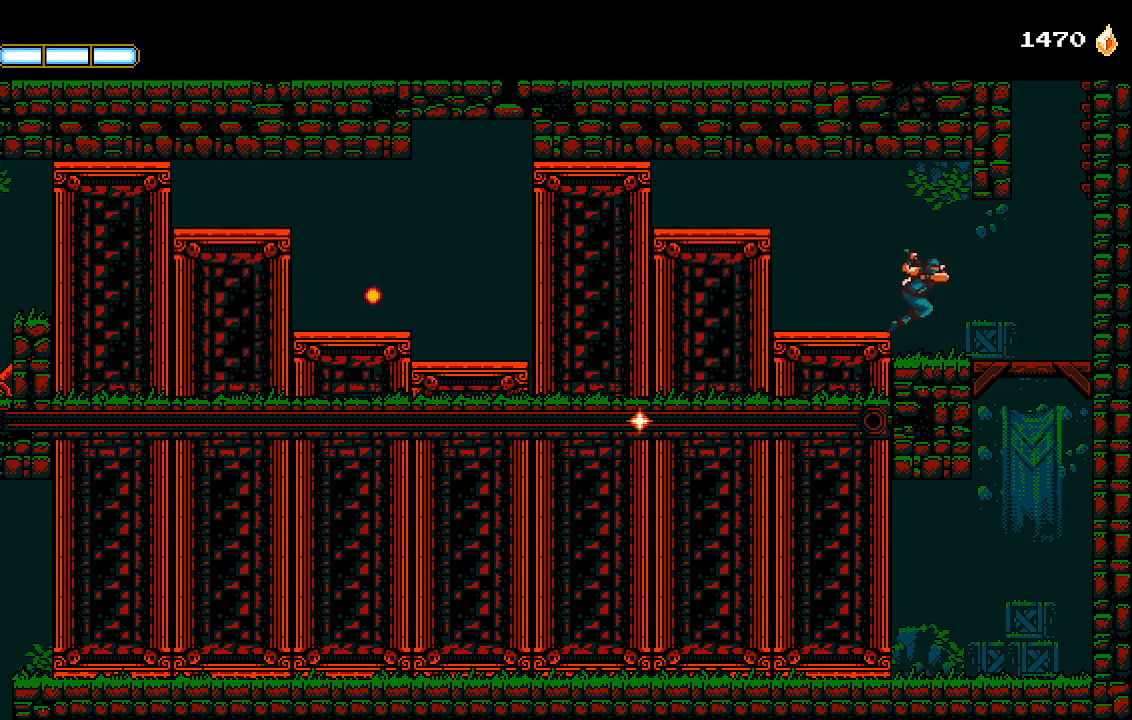
{"buttons": ["CROSS", "DPAD_DOWN"], "left_stick": "center", "right_stick": "center", "events": [[400, "DPAD_DOWN", "down"], [433, "CROSS", "down"], [433, "DPAD_RIGHT", "up"]]}
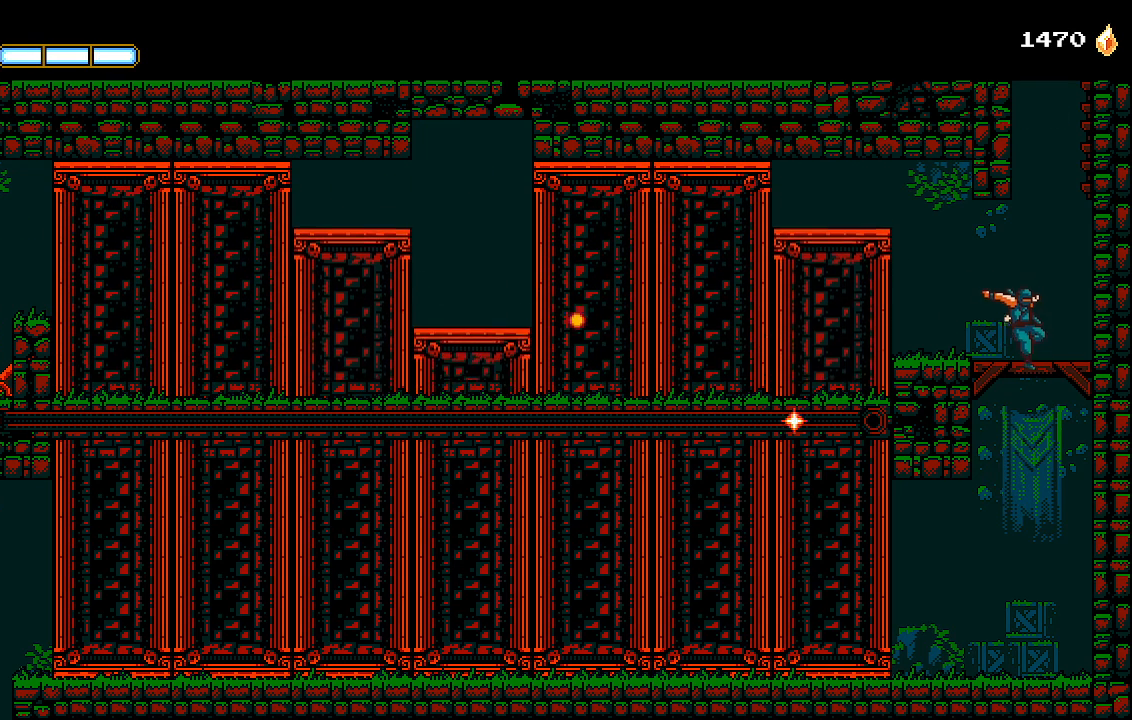
{"buttons": ["DPAD_LEFT"], "left_stick": "center", "right_stick": "center", "events": [[33, "CROSS", "up"], [67, "DPAD_DOWN", "up"], [367, "DPAD_LEFT", "down"]]}
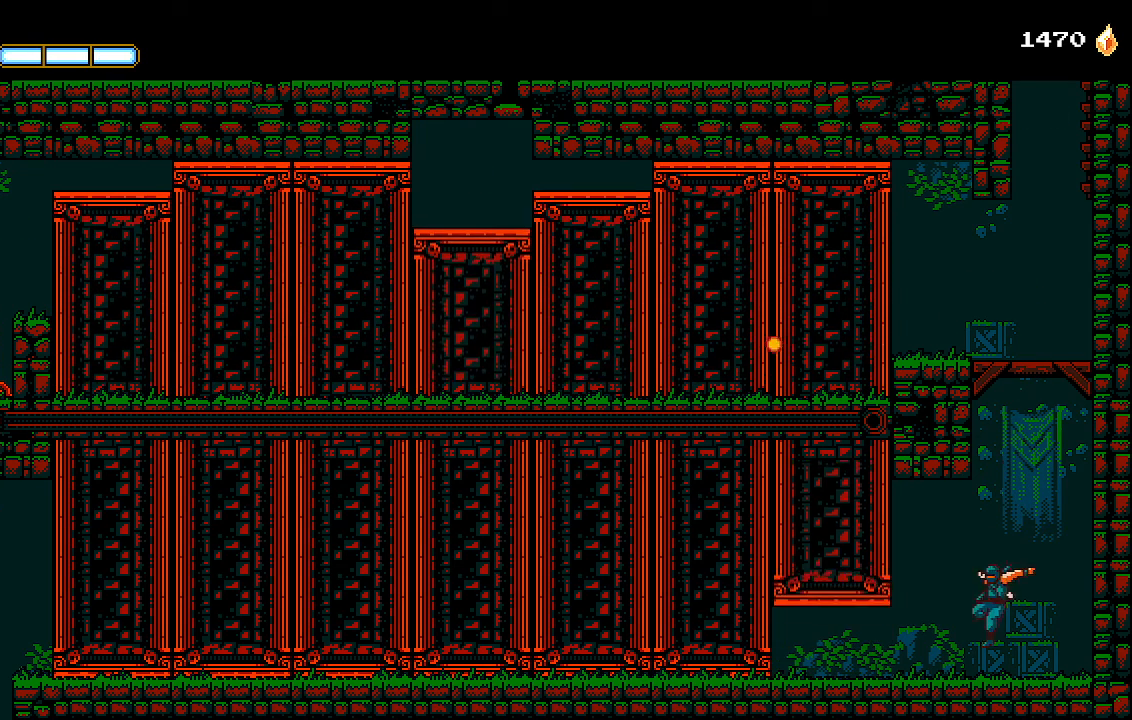
{"buttons": ["DPAD_LEFT"], "left_stick": "center", "right_stick": "center", "events": []}
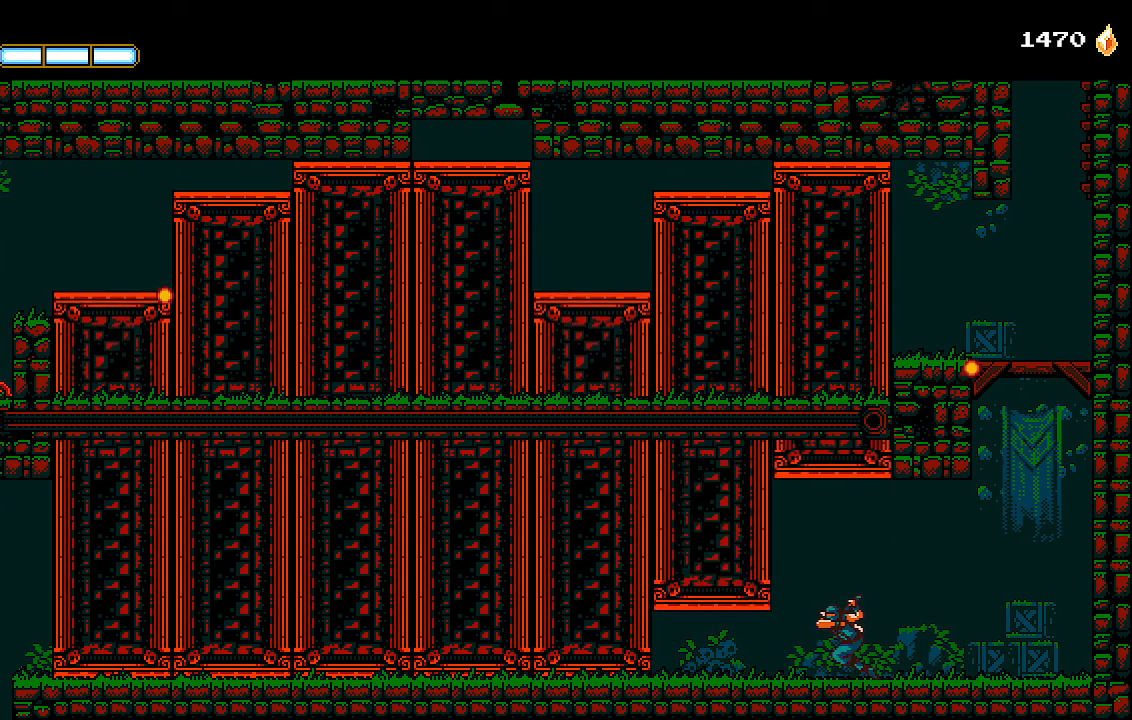
{"buttons": ["DPAD_LEFT"], "left_stick": "center", "right_stick": "center", "events": []}
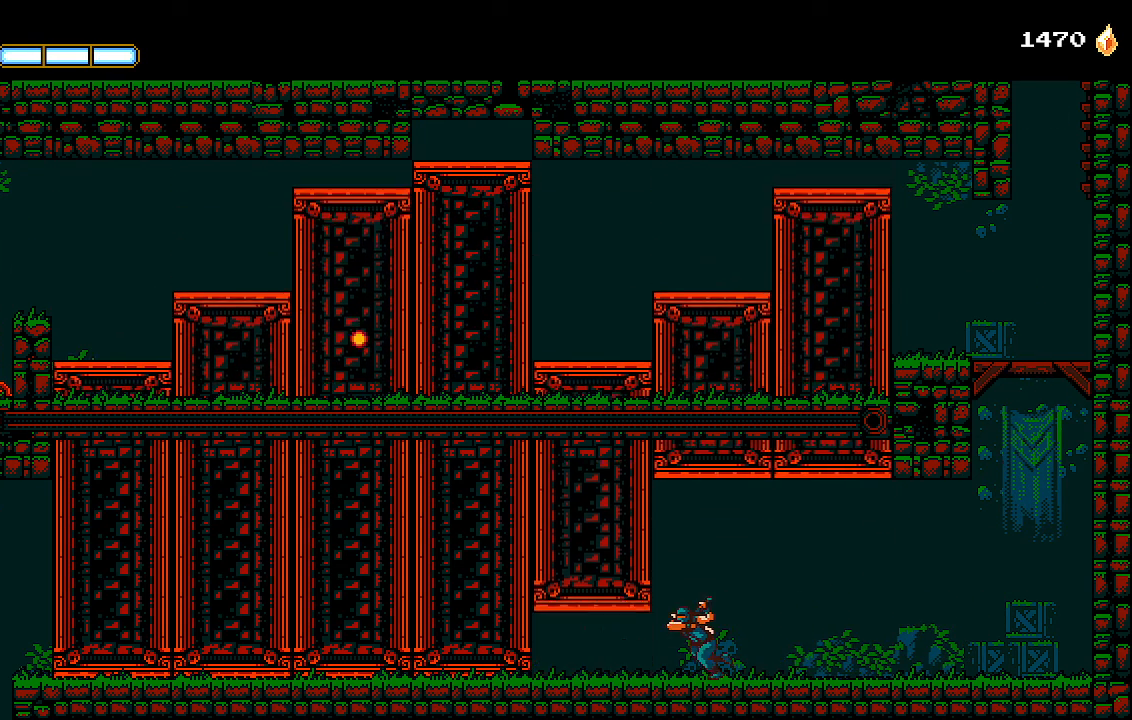
{"buttons": ["DPAD_LEFT"], "left_stick": "center", "right_stick": "center", "events": []}
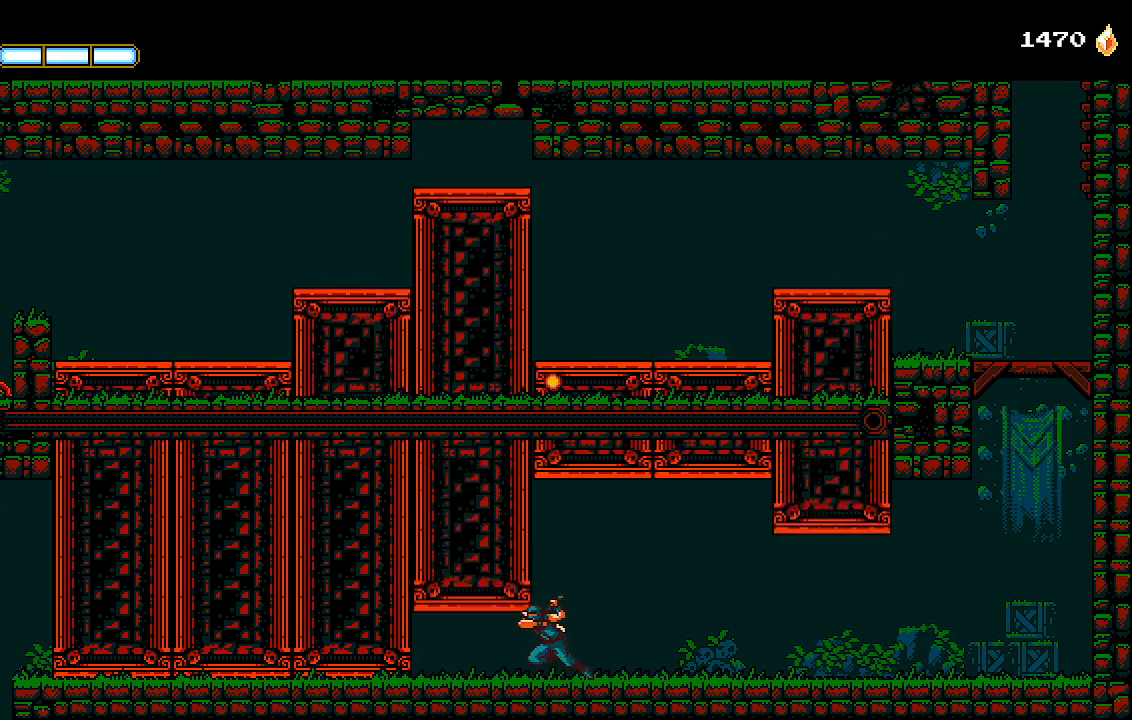
{"buttons": ["DPAD_LEFT"], "left_stick": "center", "right_stick": "center", "events": []}
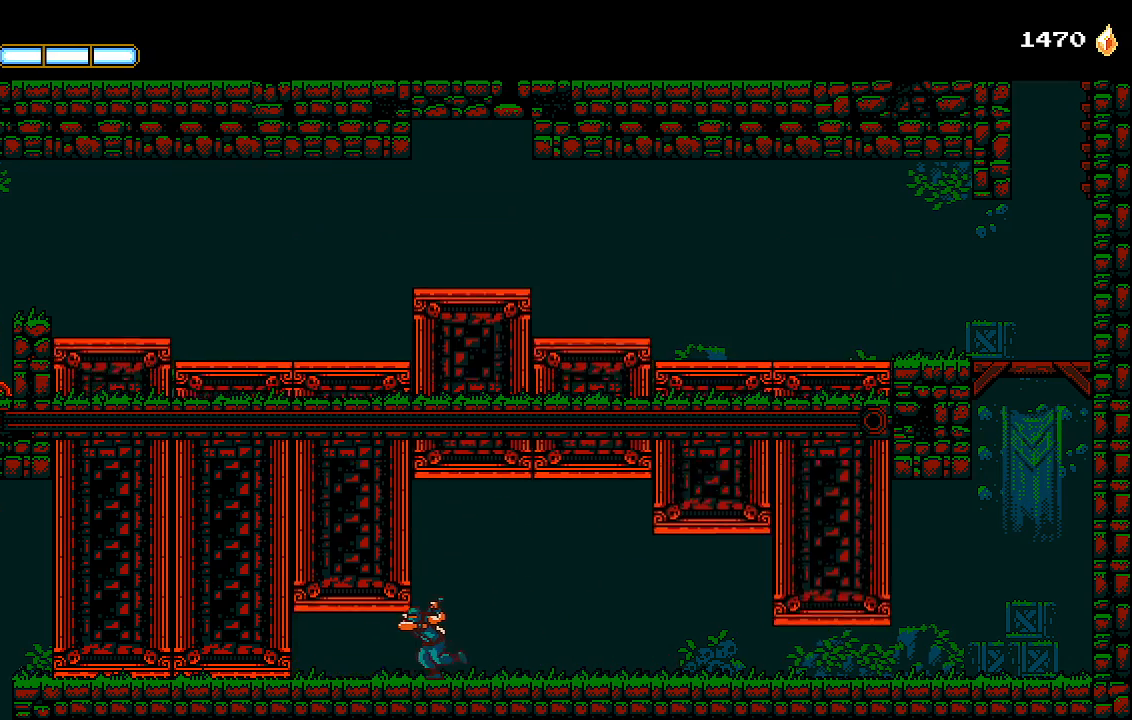
{"buttons": ["DPAD_LEFT"], "left_stick": "center", "right_stick": "center", "events": []}
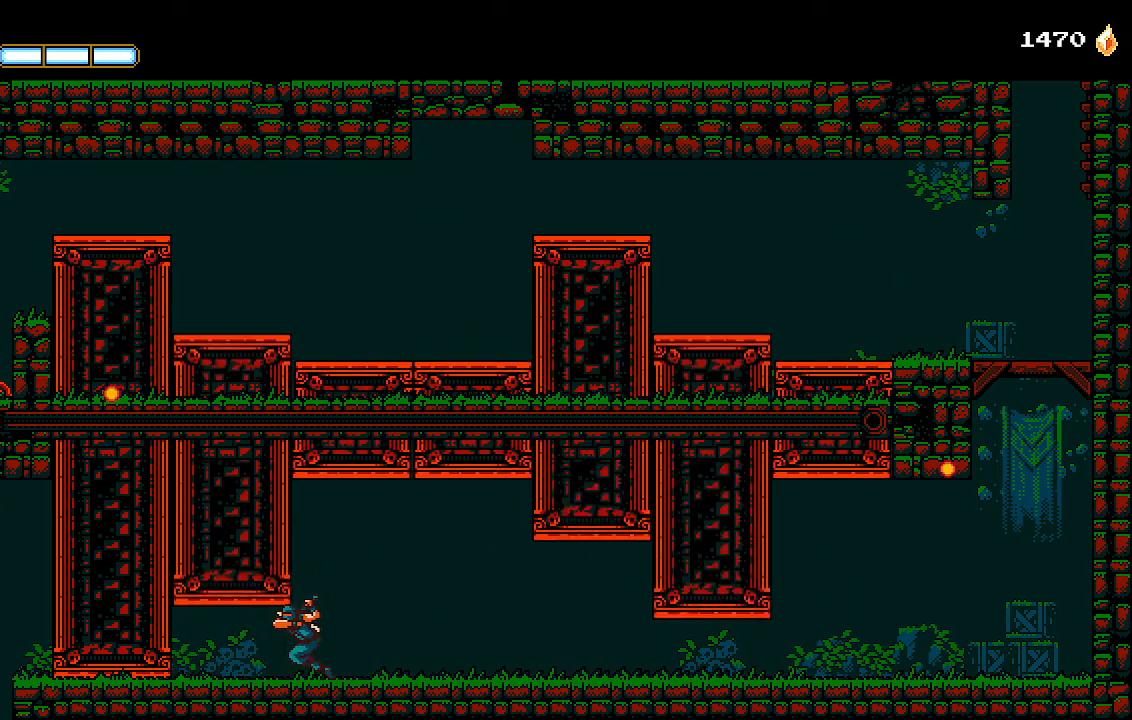
{"buttons": ["DPAD_LEFT"], "left_stick": "center", "right_stick": "center", "events": []}
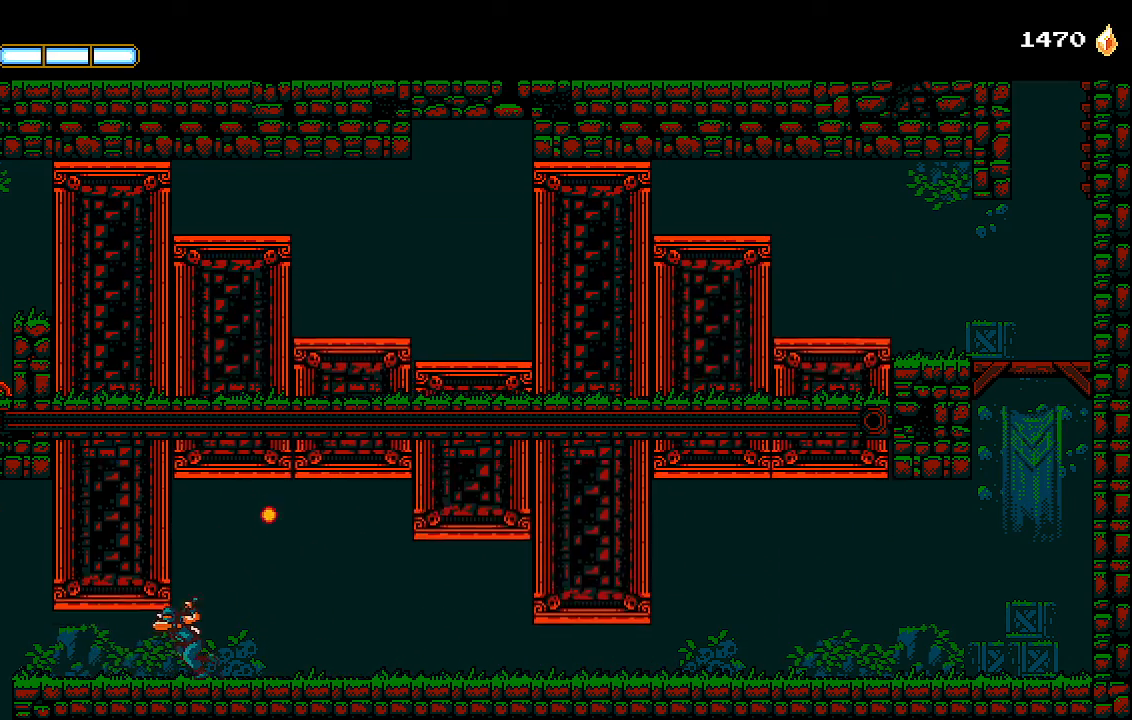
{"buttons": ["DPAD_LEFT"], "left_stick": "center", "right_stick": "center", "events": []}
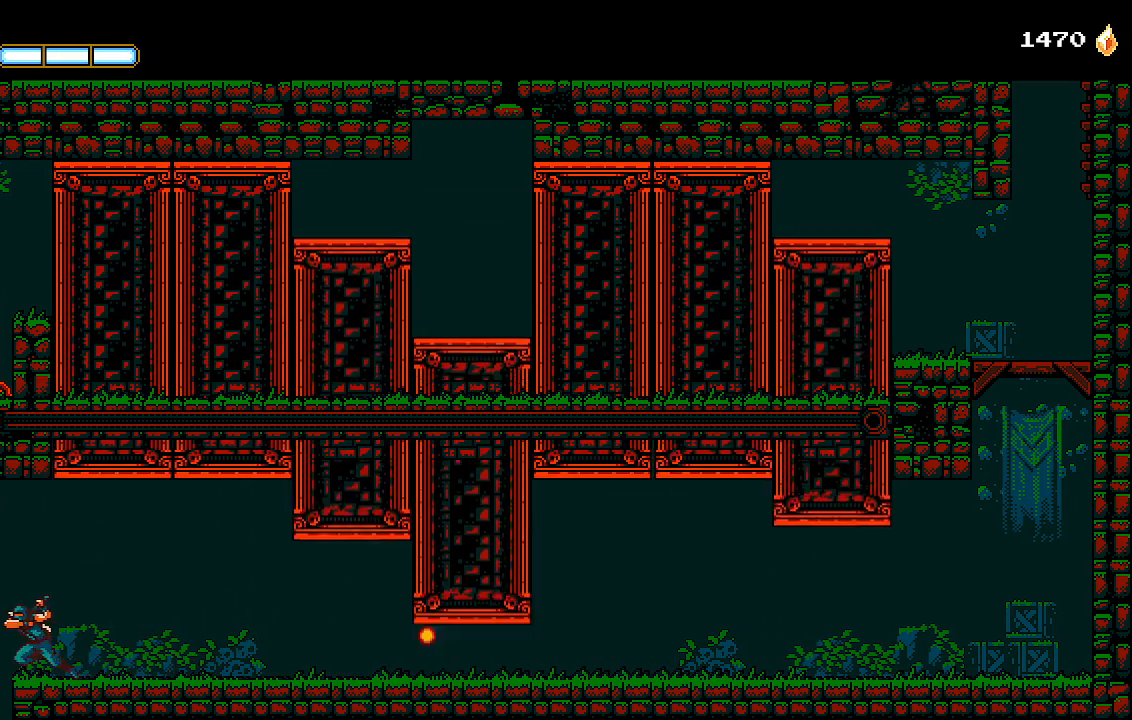
{"buttons": [], "left_stick": "center", "right_stick": "left", "events": [[267, "DPAD_LEFT", "up"], [367, "DPAD_RIGHT", "down"], [433, "DPAD_RIGHT", "up"], [433, "right_stick", "left"]]}
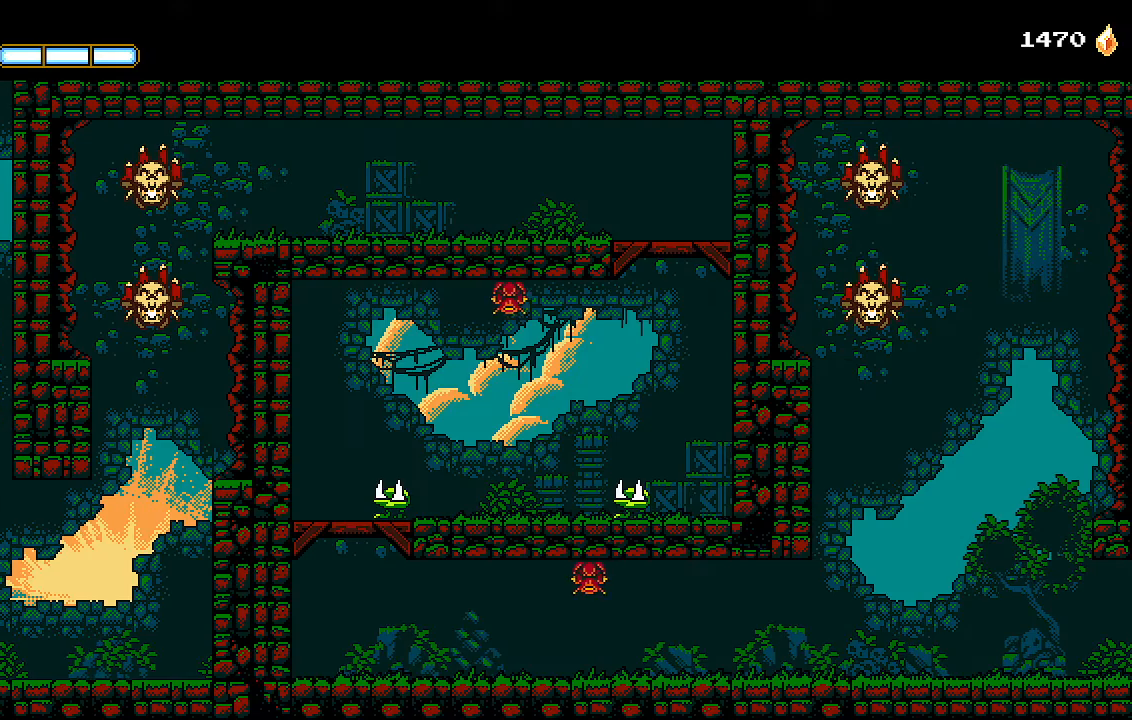
{"buttons": ["L1", "DPAD_RIGHT"], "left_stick": "center", "right_stick": "left", "events": [[300, "DPAD_RIGHT", "down"], [500, "L1", "down"]]}
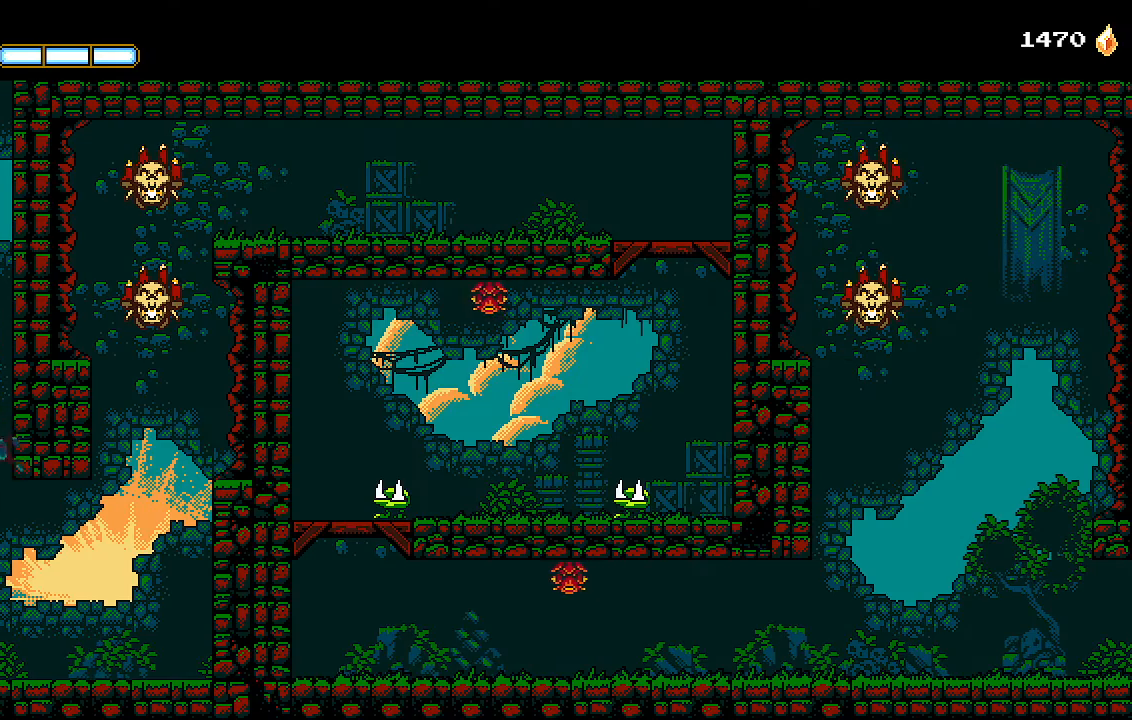
{"buttons": ["DPAD_RIGHT"], "left_stick": "center", "right_stick": "left", "events": [[100, "L1", "up"], [233, "DPAD_DOWN", "down"], [267, "DPAD_RIGHT", "up"], [367, "CROSS", "down"], [400, "DPAD_DOWN", "up"], [433, "CROSS", "up"], [467, "DPAD_RIGHT", "down"]]}
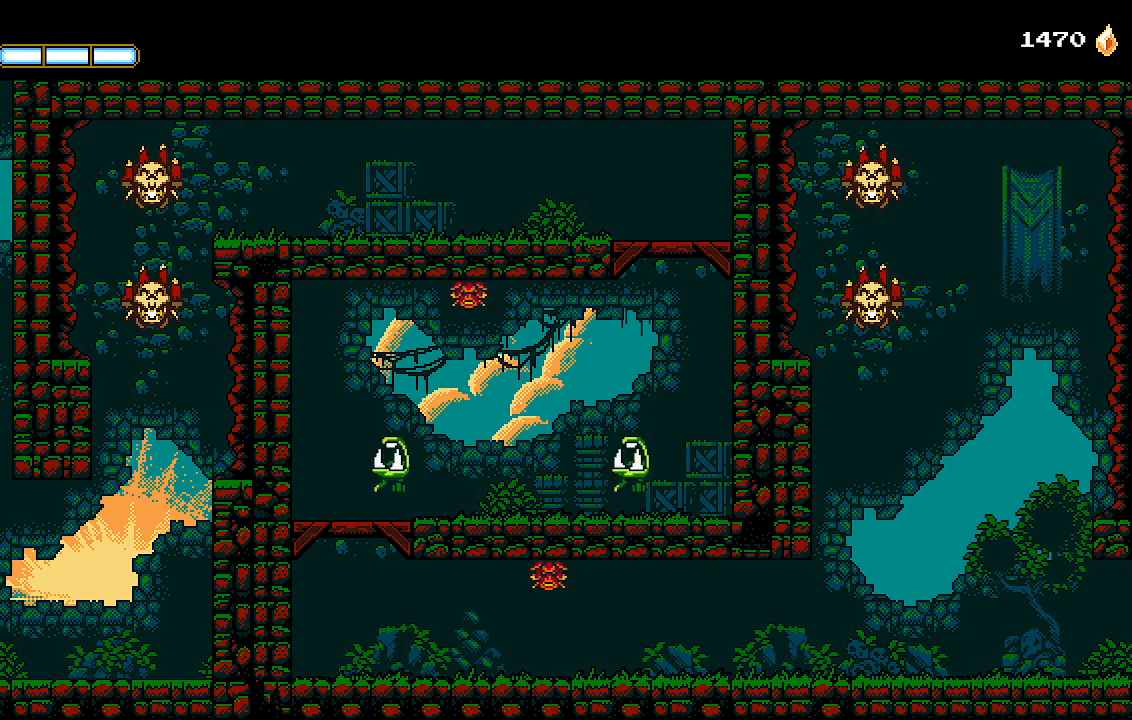
{"buttons": ["L1", "DPAD_RIGHT"], "left_stick": "center", "right_stick": "center", "events": [[167, "right_stick", "center"], [333, "CROSS", "down"], [433, "L1", "down"], [500, "CROSS", "up"]]}
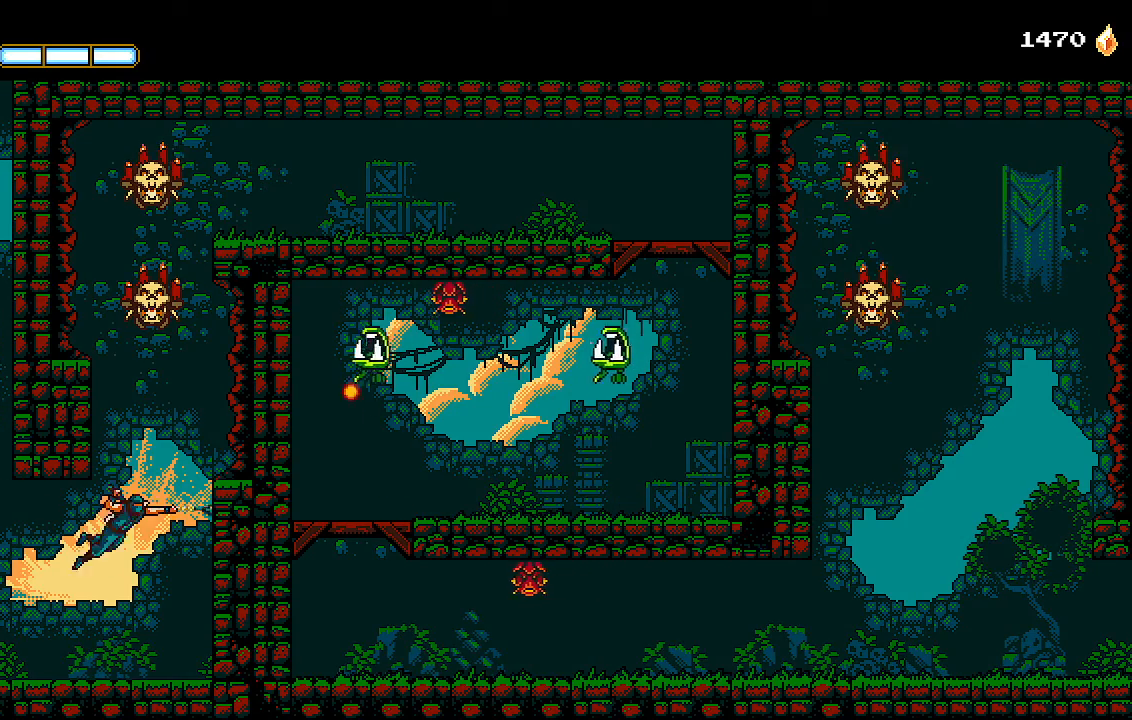
{"buttons": ["CROSS", "DPAD_LEFT"], "left_stick": "center", "right_stick": "center", "events": [[67, "L1", "up"], [133, "DPAD_RIGHT", "up"], [167, "CROSS", "down"], [200, "DPAD_LEFT", "down"], [333, "CROSS", "up"], [500, "CROSS", "down"]]}
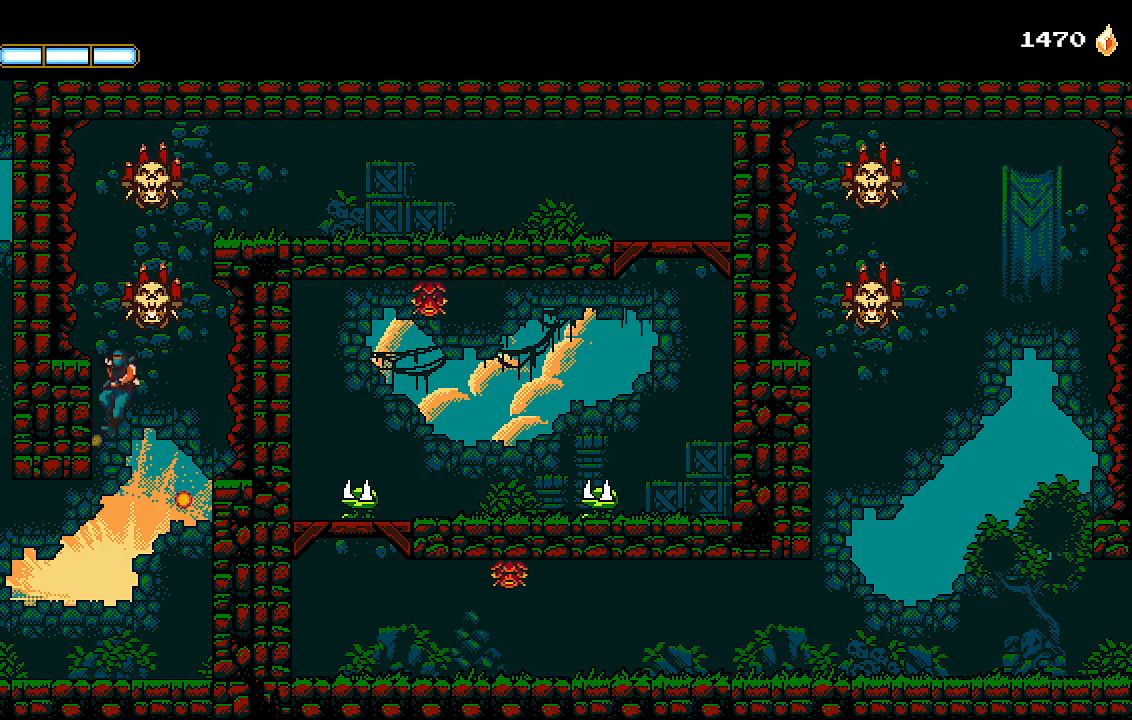
{"buttons": ["CROSS", "SQUARE", "DPAD_RIGHT"], "left_stick": "center", "right_stick": "center", "events": [[133, "DPAD_LEFT", "up"], [133, "DPAD_RIGHT", "down"], [133, "SQUARE", "down"], [267, "CROSS", "up"], [267, "DPAD_RIGHT", "up"], [267, "SQUARE", "up"], [367, "CROSS", "down"], [400, "DPAD_RIGHT", "down"], [467, "SQUARE", "down"]]}
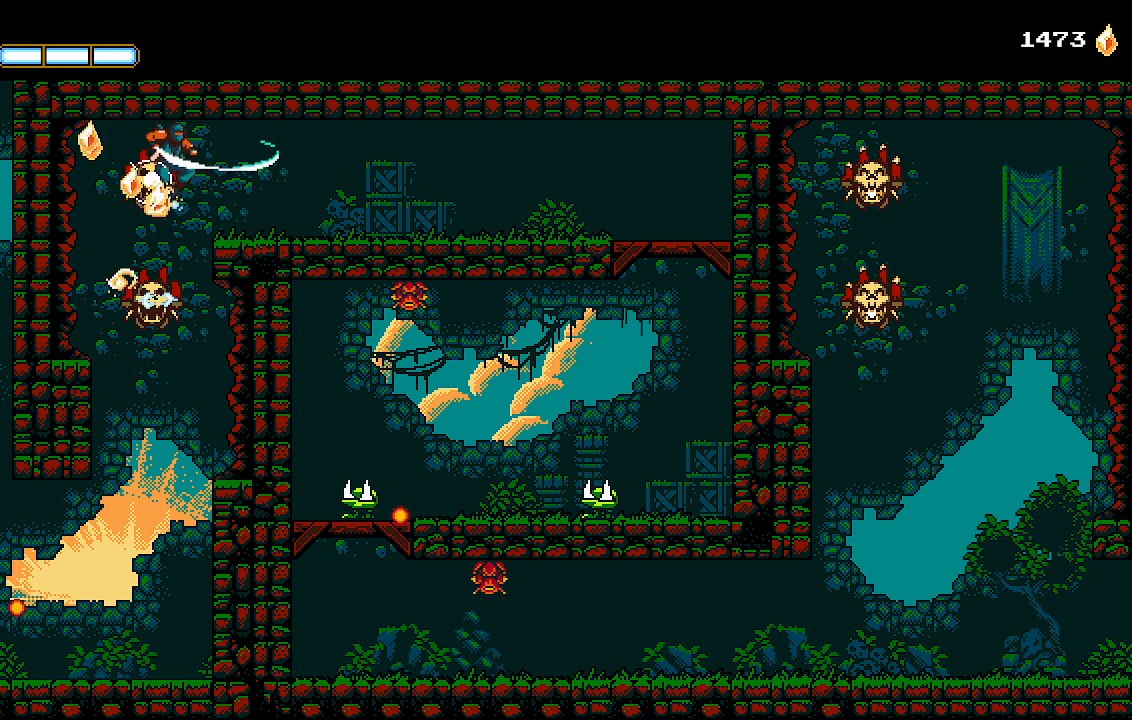
{"buttons": ["DPAD_RIGHT"], "left_stick": "center", "right_stick": "center", "events": [[33, "CROSS", "up"], [67, "SQUARE", "up"]]}